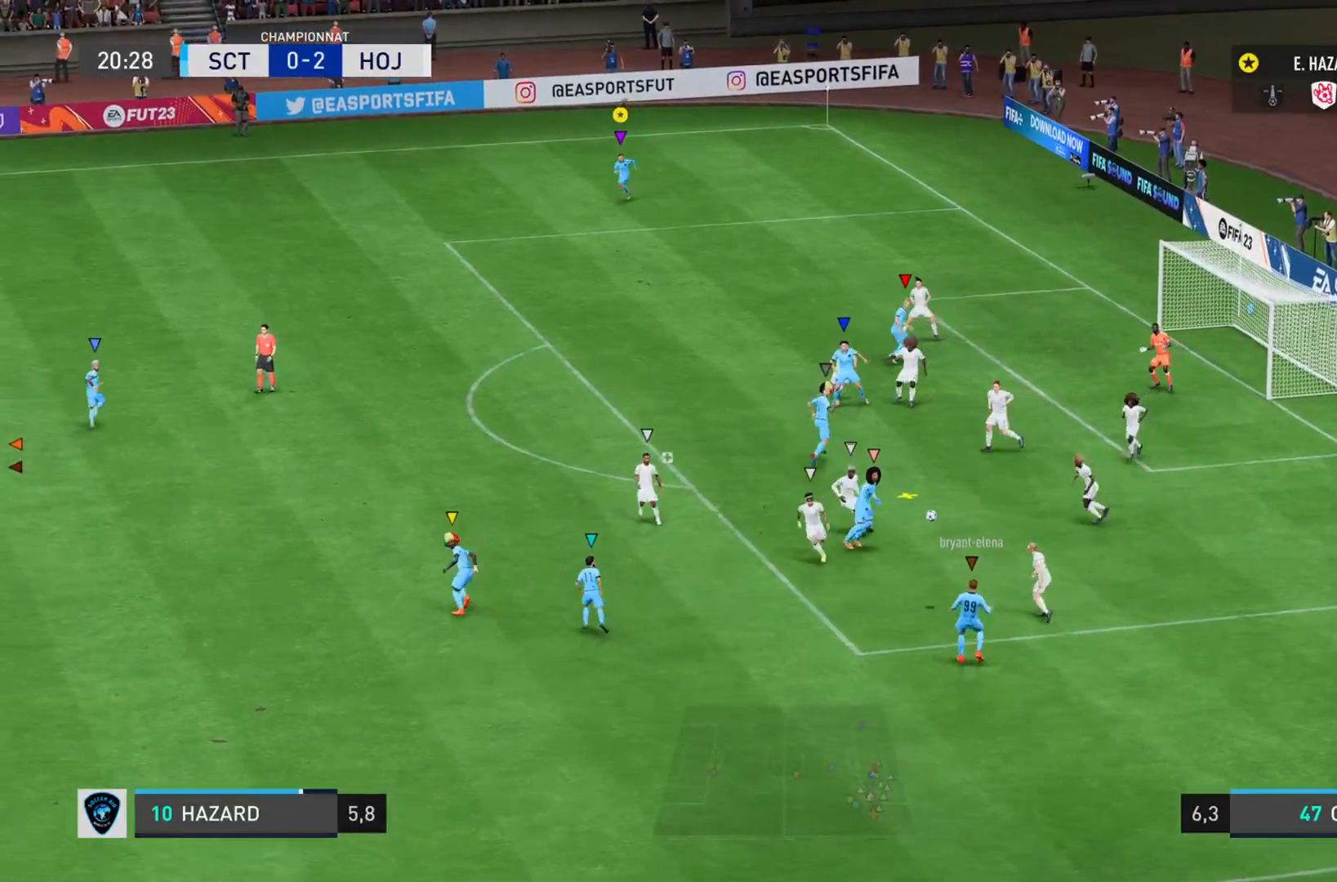
Gameplay with a controller (PlayStation layout); each line is a JSON object with the inputs held at the frame after it. "events" lists button and stick changes between this image and that frame as [ms after this image, input, new state], when the widget could be followed in between. Not read: L3 R2 R3.
{"buttons": ["L2"], "left_stick": "down", "right_stick": "center", "events": [[50, "L2", "down"]]}
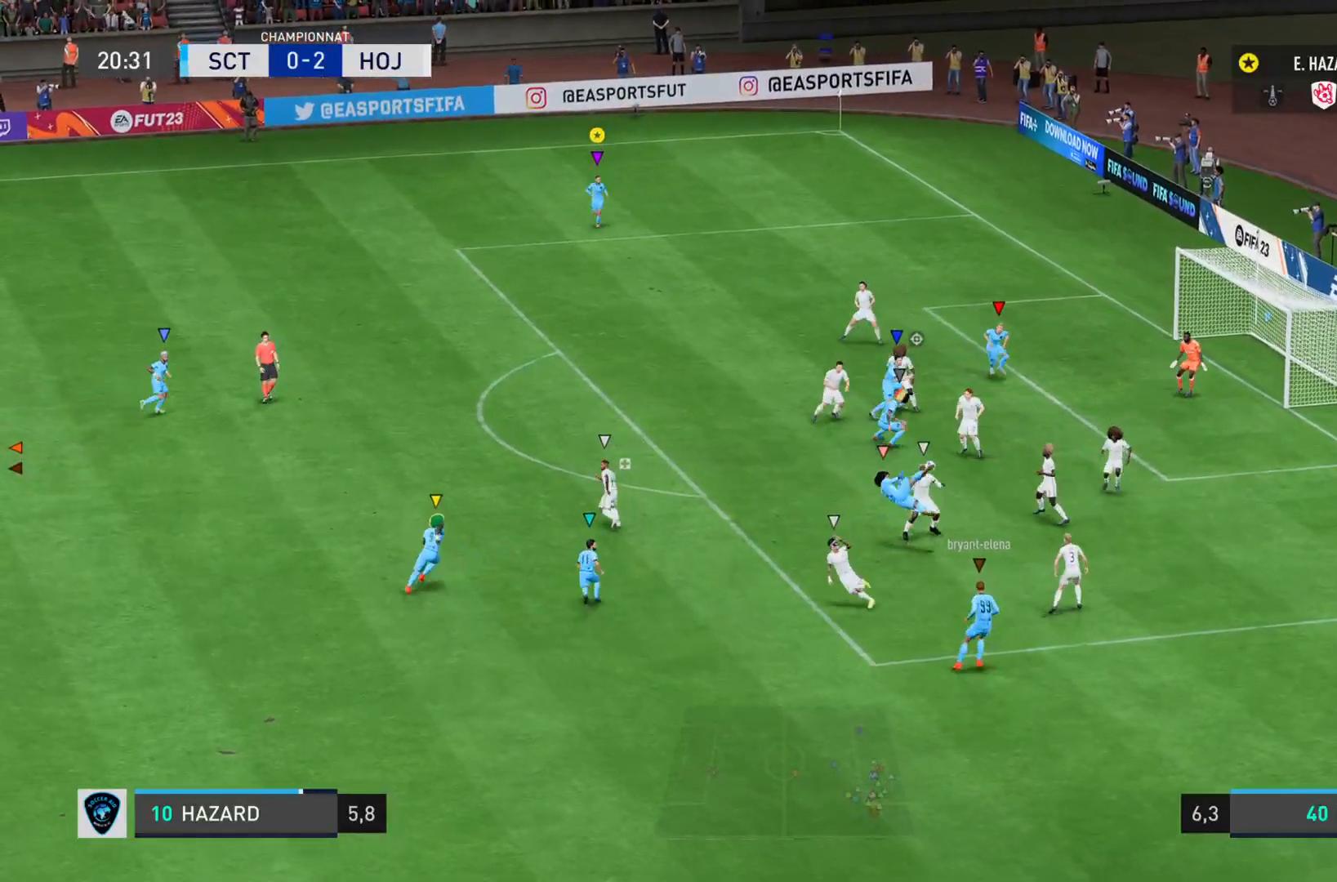
{"buttons": ["L2"], "left_stick": "down", "right_stick": "center", "events": []}
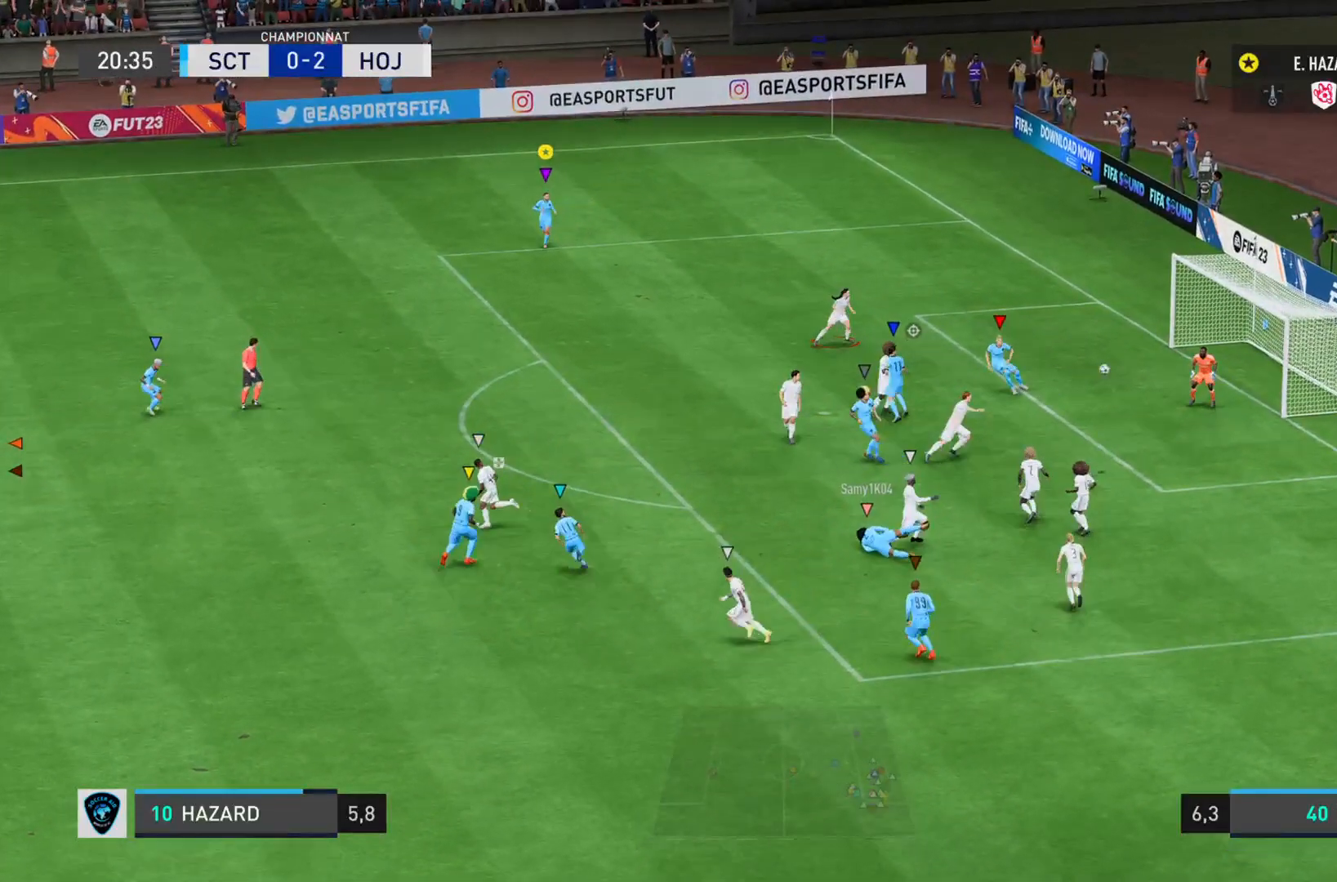
{"buttons": ["L2"], "left_stick": "down-left", "right_stick": "center", "events": [[467, "left_stick", "down-left"]]}
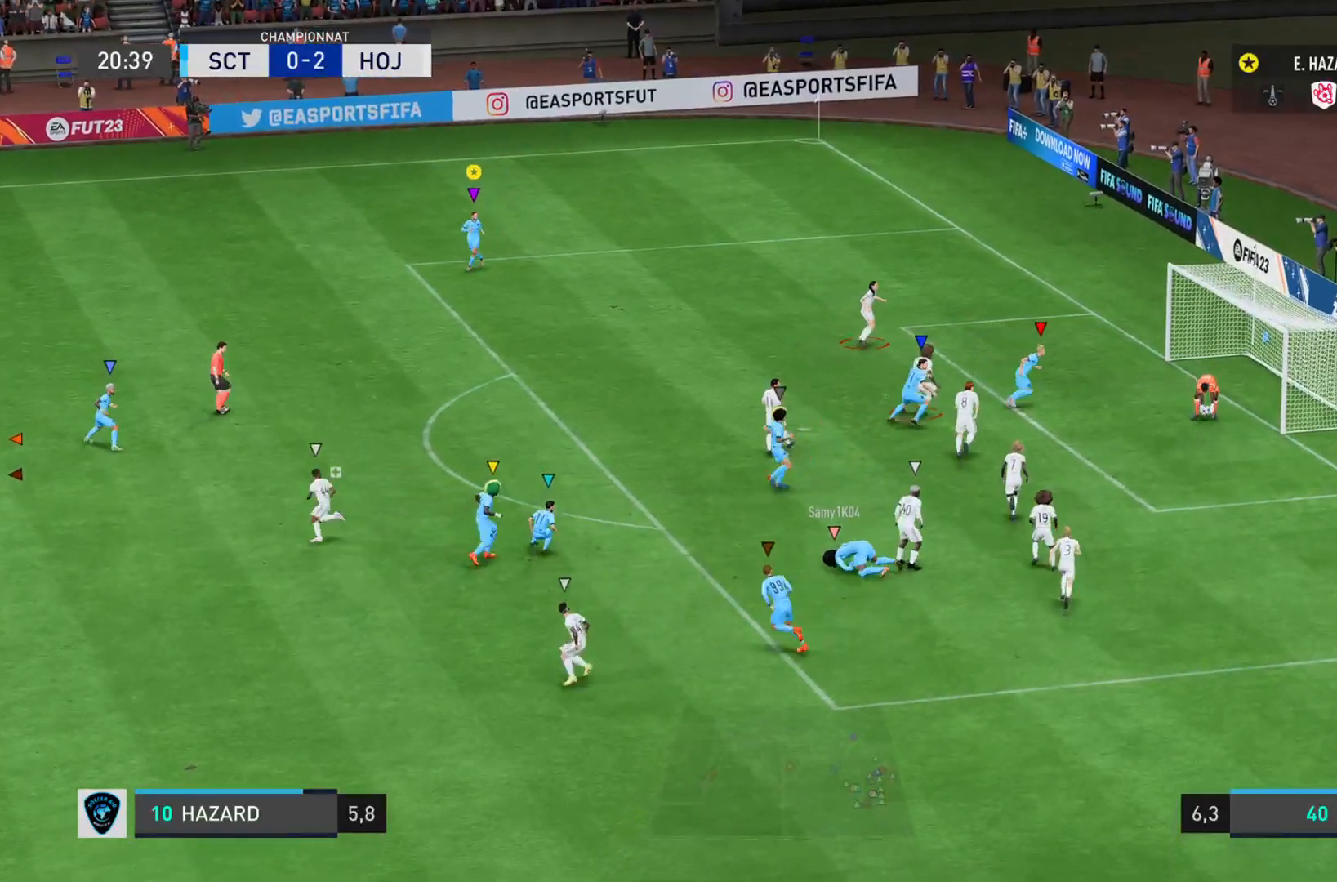
{"buttons": [], "left_stick": "down-left", "right_stick": "left", "events": [[217, "right_stick", "left"], [267, "L2", "up"]]}
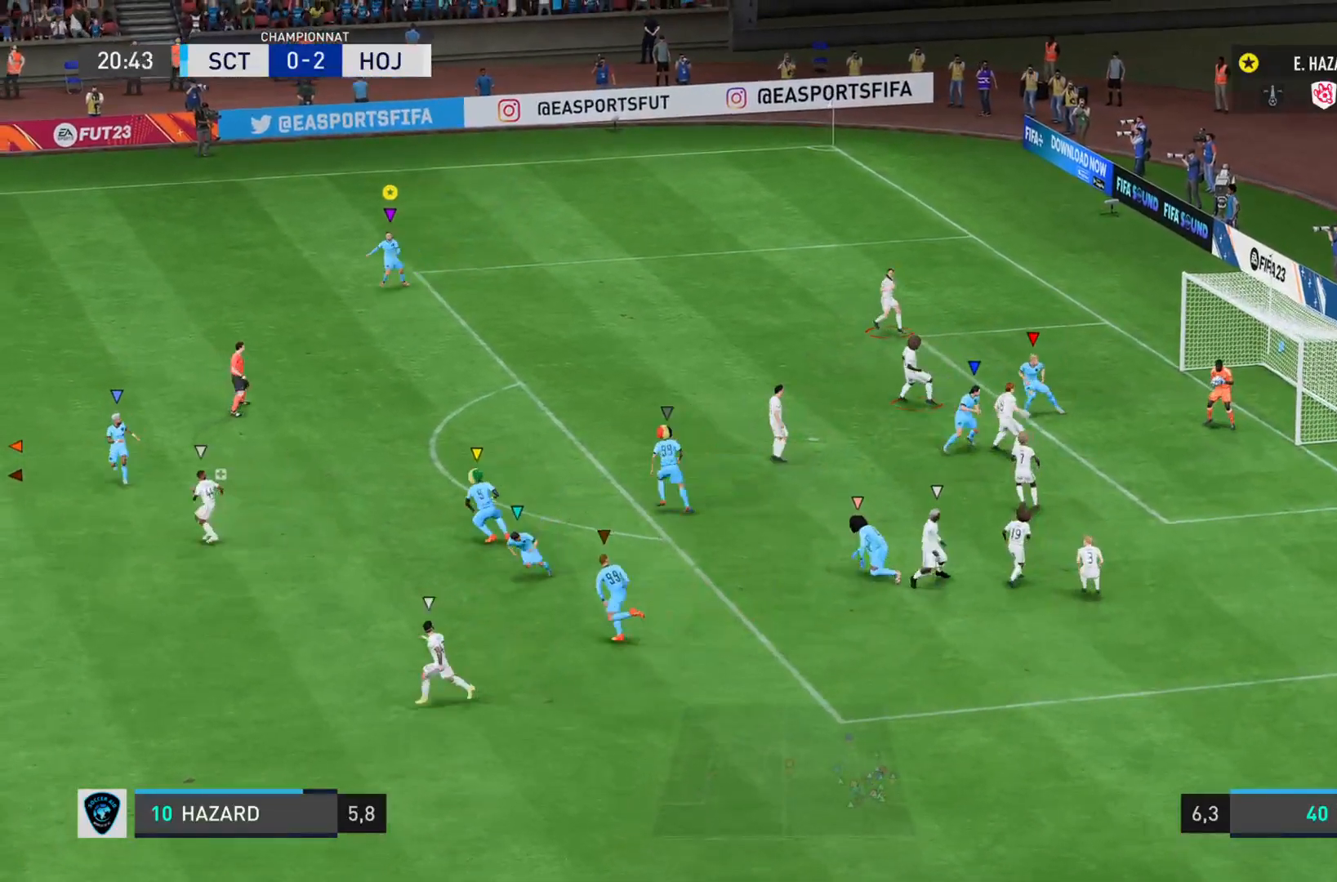
{"buttons": [], "left_stick": "down-left", "right_stick": "left", "events": []}
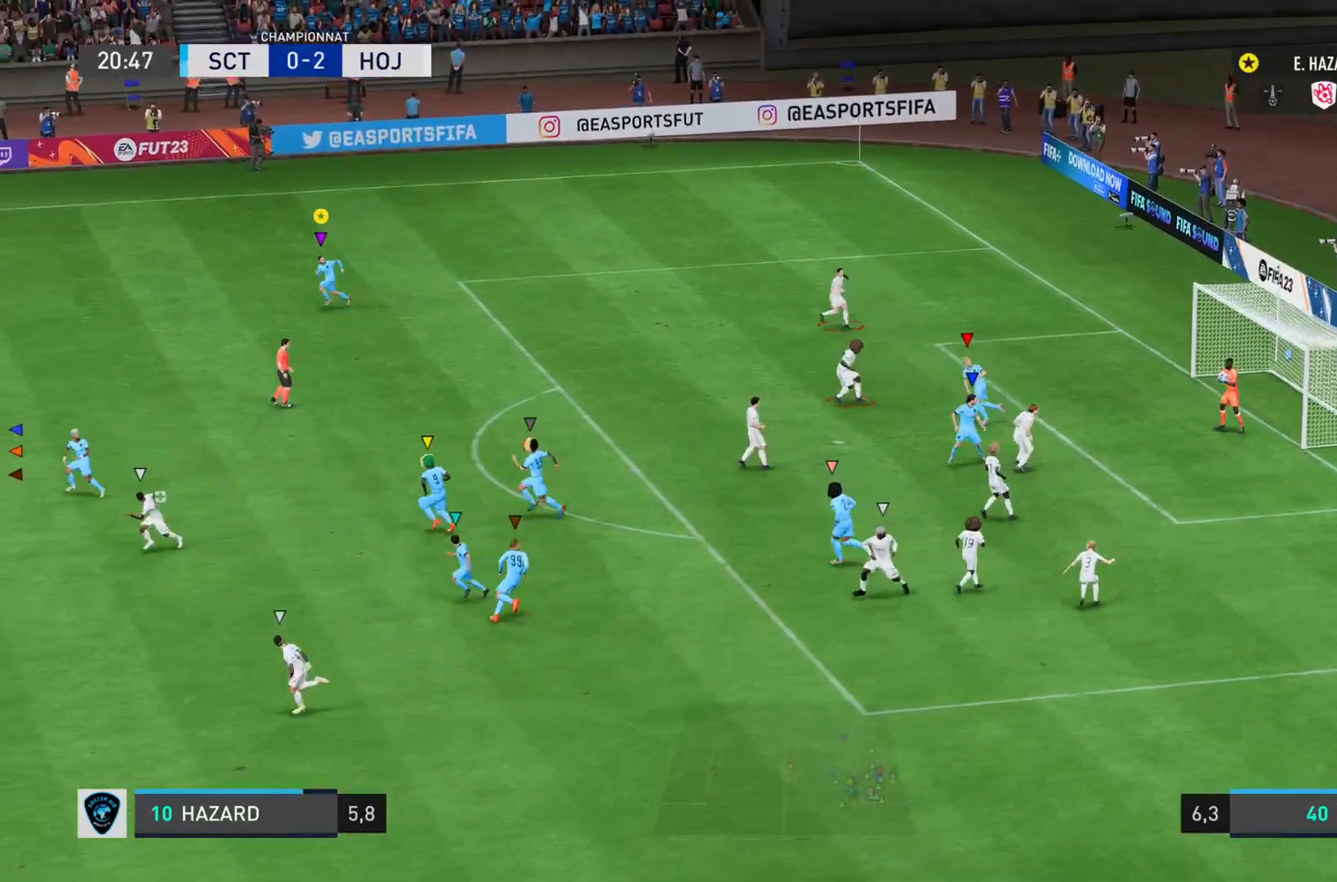
{"buttons": [], "left_stick": "down-left", "right_stick": "left", "events": []}
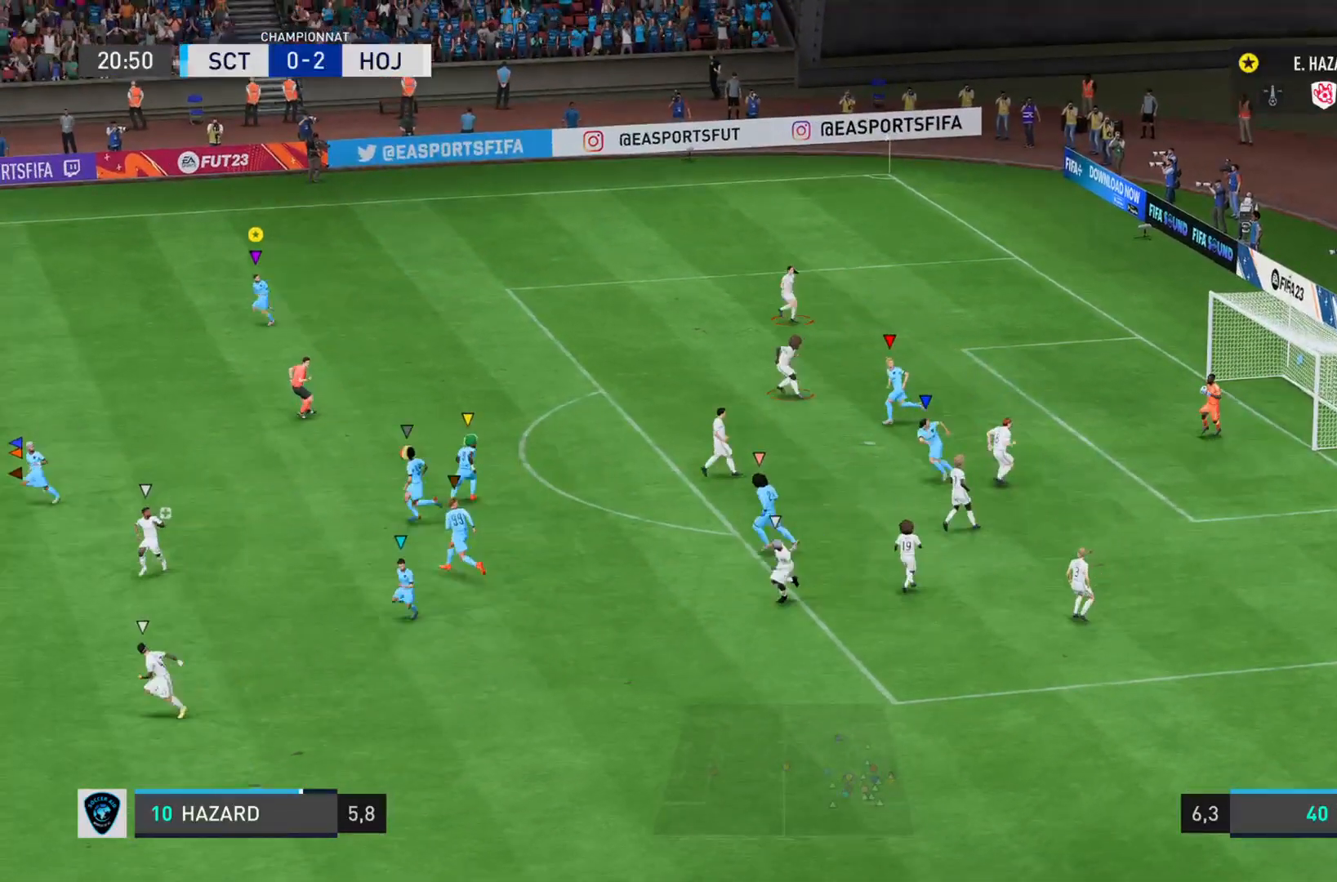
{"buttons": ["L1"], "left_stick": "down-left", "right_stick": "center", "events": [[234, "L1", "down"], [301, "right_stick", "center"]]}
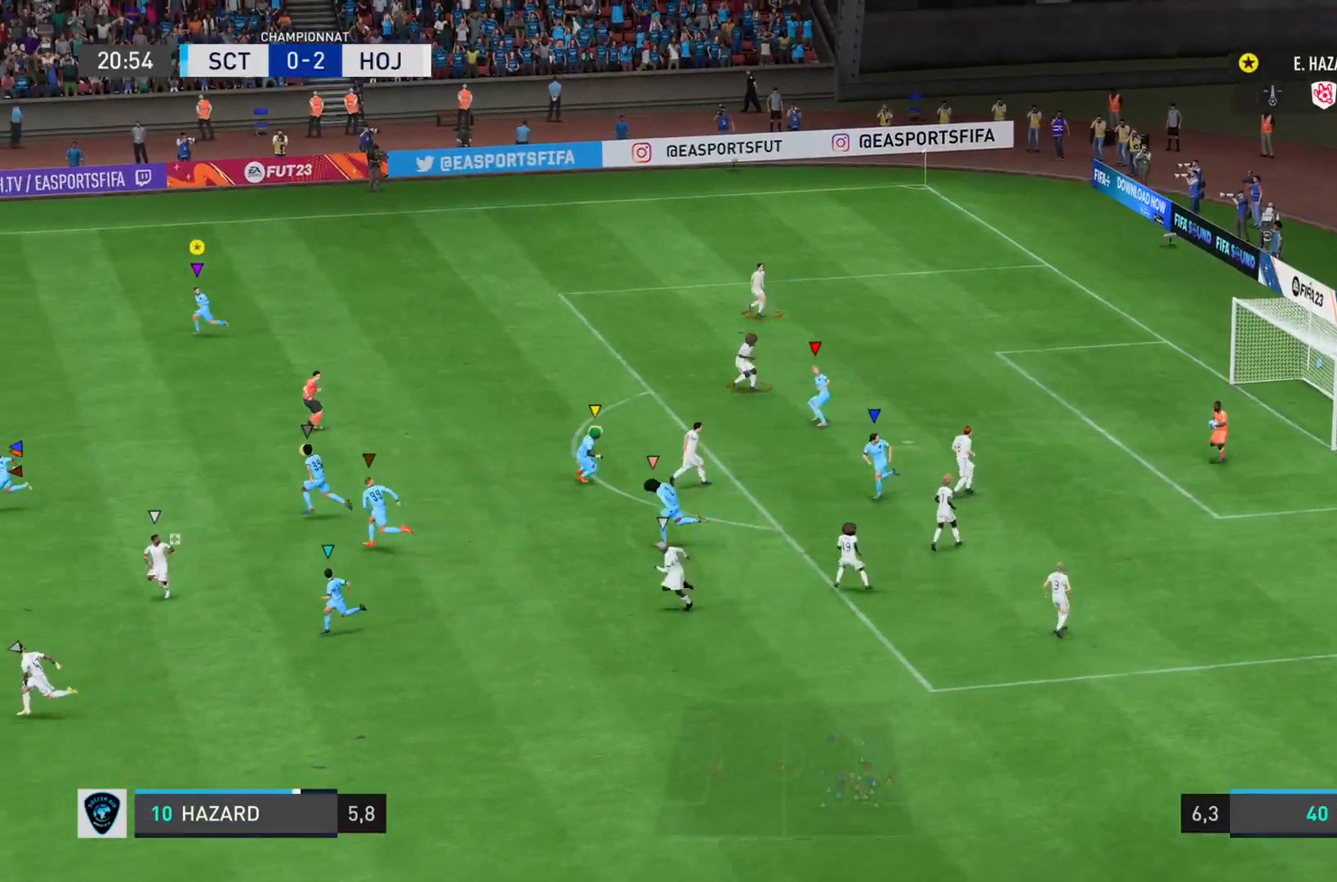
{"buttons": ["L1"], "left_stick": "left", "right_stick": "center", "events": [[33, "right_stick", "left"], [233, "right_stick", "center"], [267, "left_stick", "left"]]}
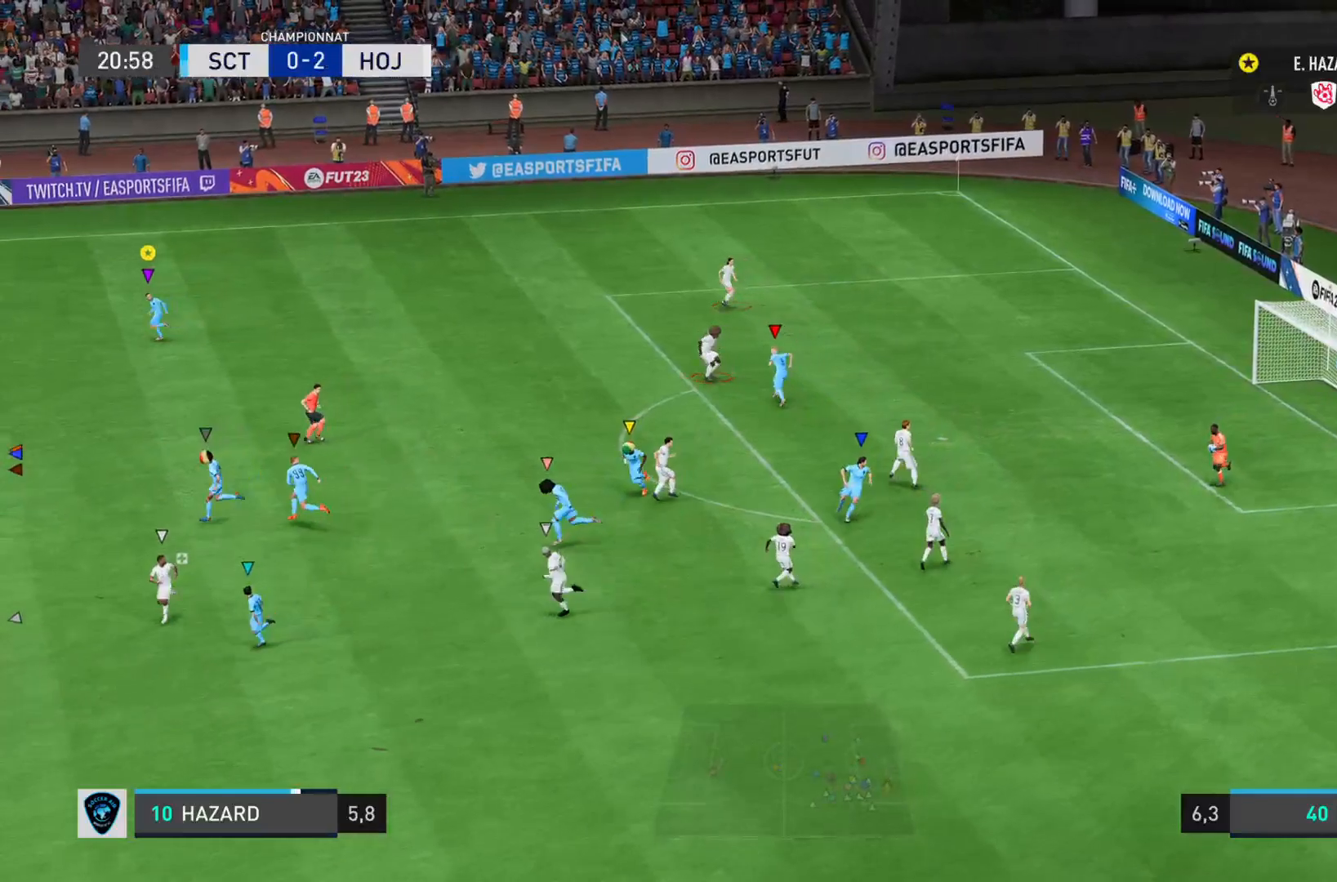
{"buttons": ["L1"], "left_stick": "center", "right_stick": "center", "events": [[401, "left_stick", "center"]]}
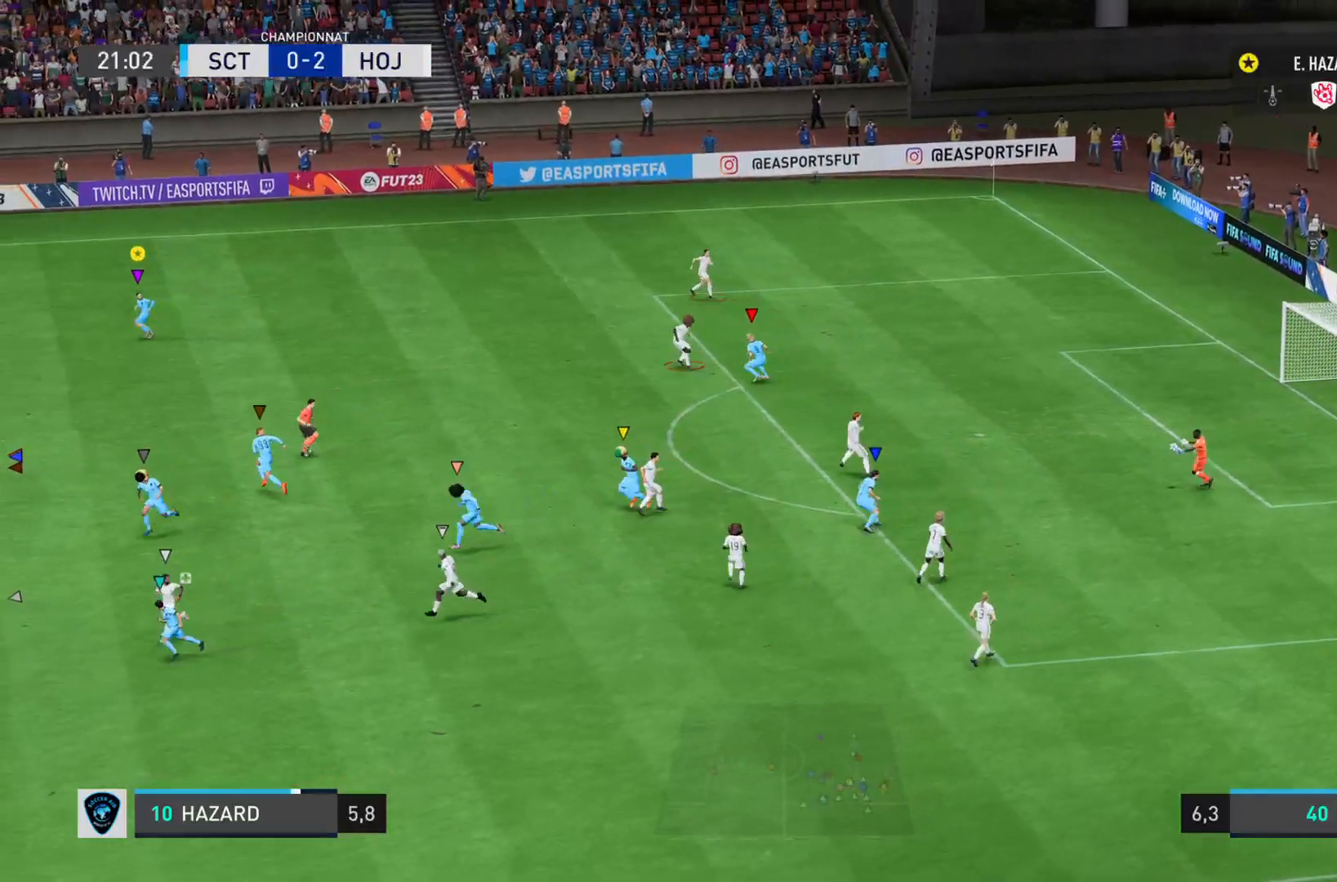
{"buttons": ["L1"], "left_stick": "left", "right_stick": "center", "events": [[501, "left_stick", "left"]]}
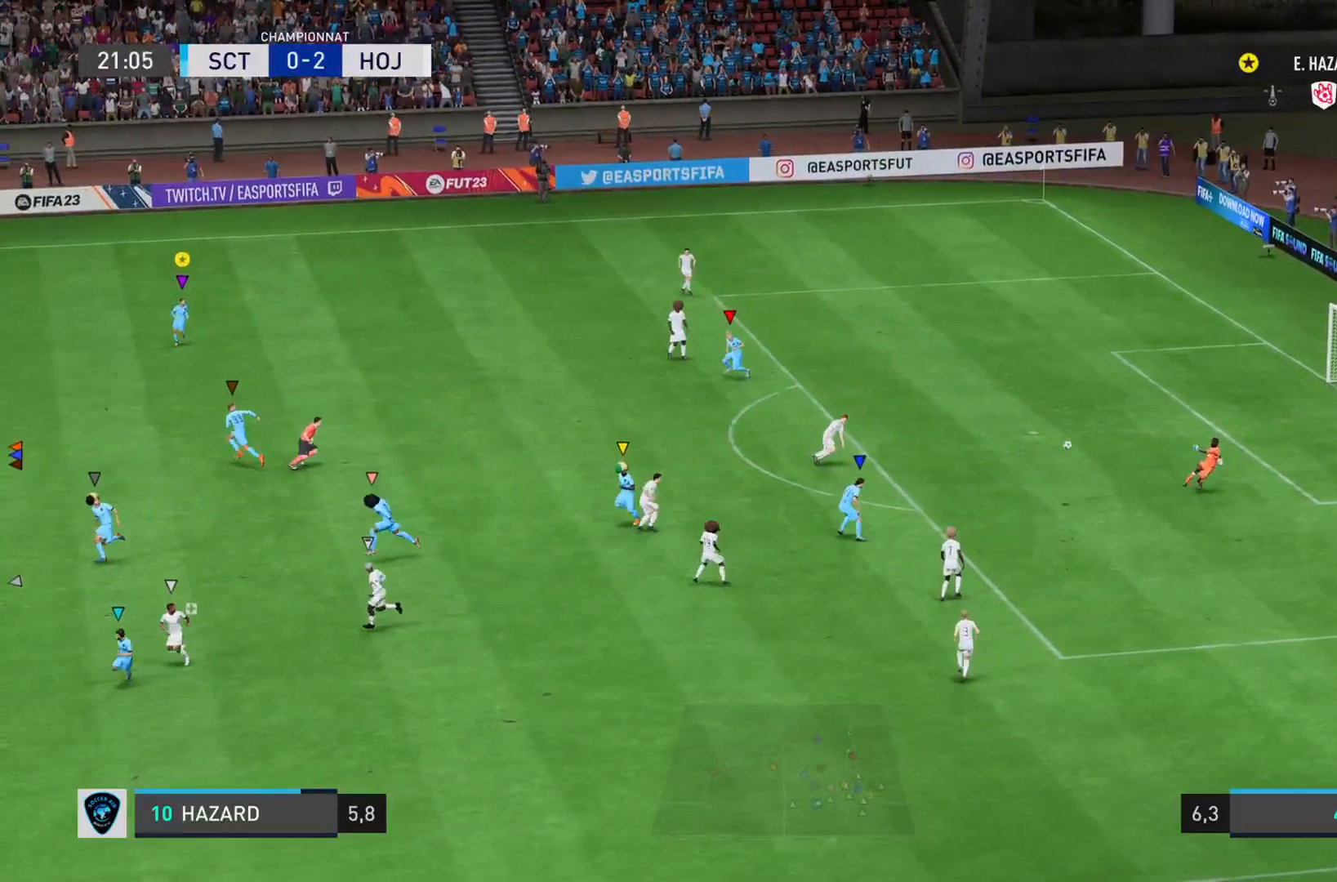
{"buttons": [], "left_stick": "down-left", "right_stick": "left", "events": [[83, "right_stick", "left"], [100, "L1", "up"], [367, "left_stick", "down-left"]]}
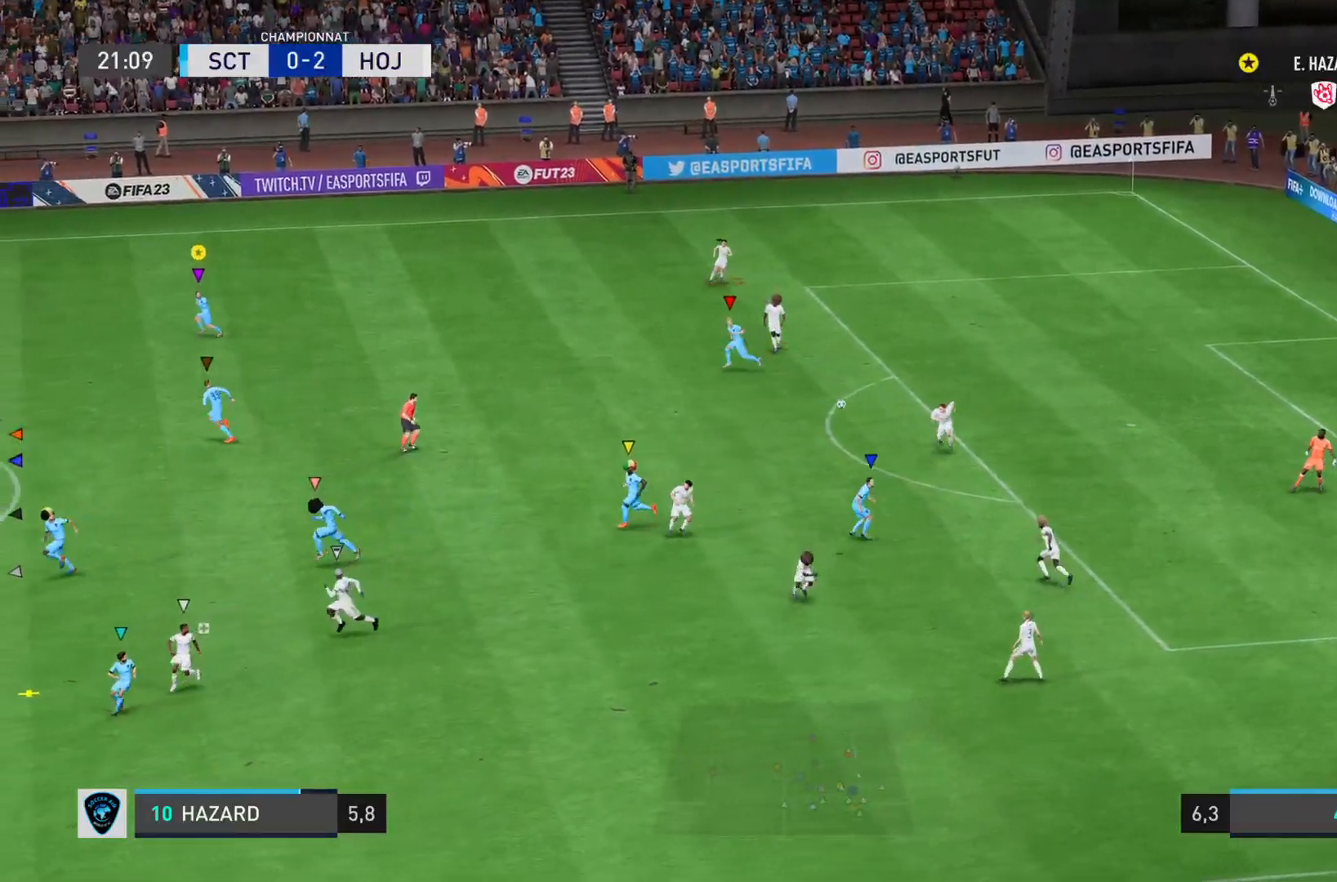
{"buttons": ["L1"], "left_stick": "down-left", "right_stick": "center", "events": [[117, "left_stick", "left"], [267, "L1", "down"], [401, "left_stick", "down-left"], [401, "right_stick", "center"]]}
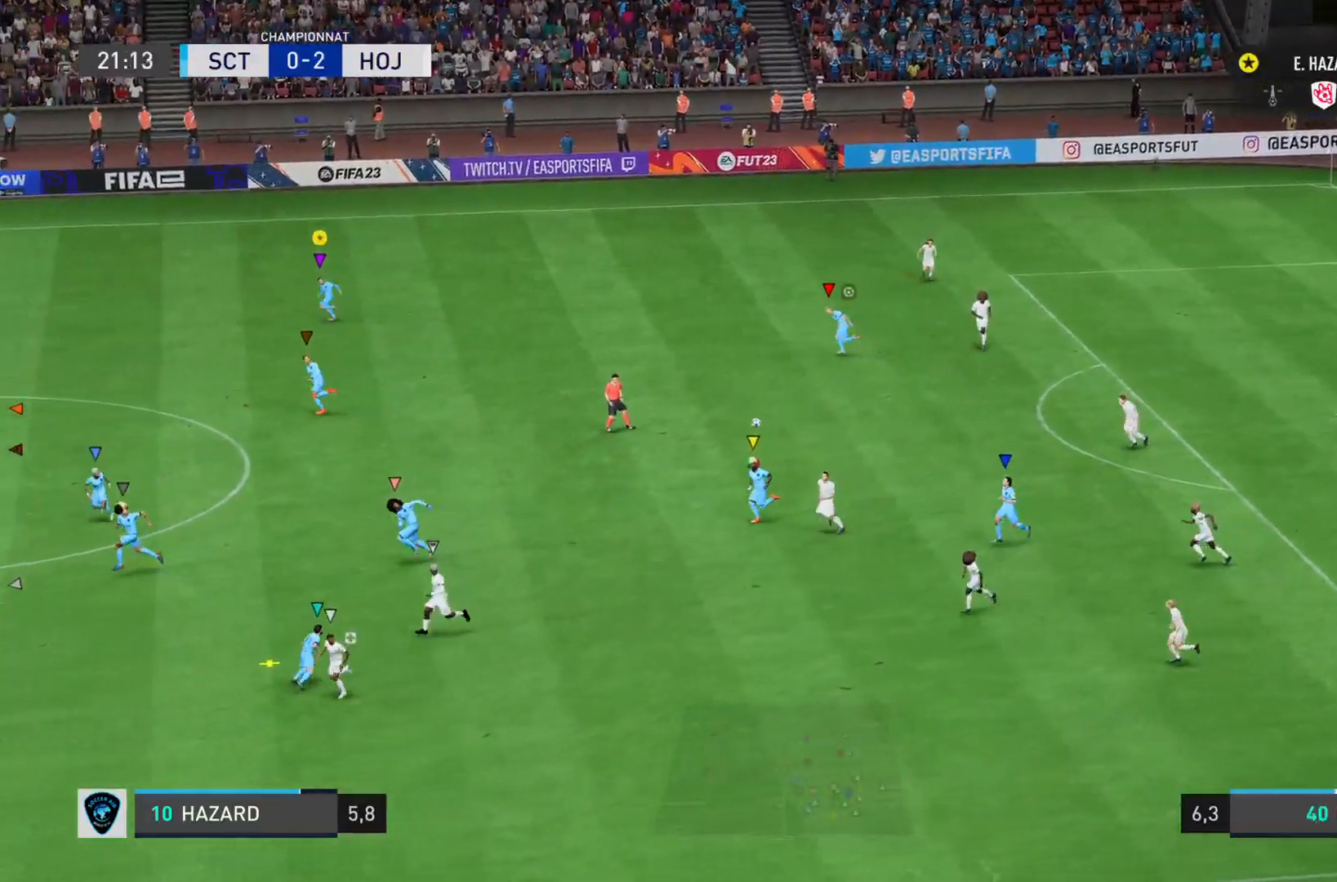
{"buttons": ["L1"], "left_stick": "down-right", "right_stick": "center", "events": [[83, "right_stick", "left"], [200, "L1", "up"], [233, "left_stick", "down"], [283, "L1", "down"], [317, "right_stick", "center"], [383, "left_stick", "down-right"]]}
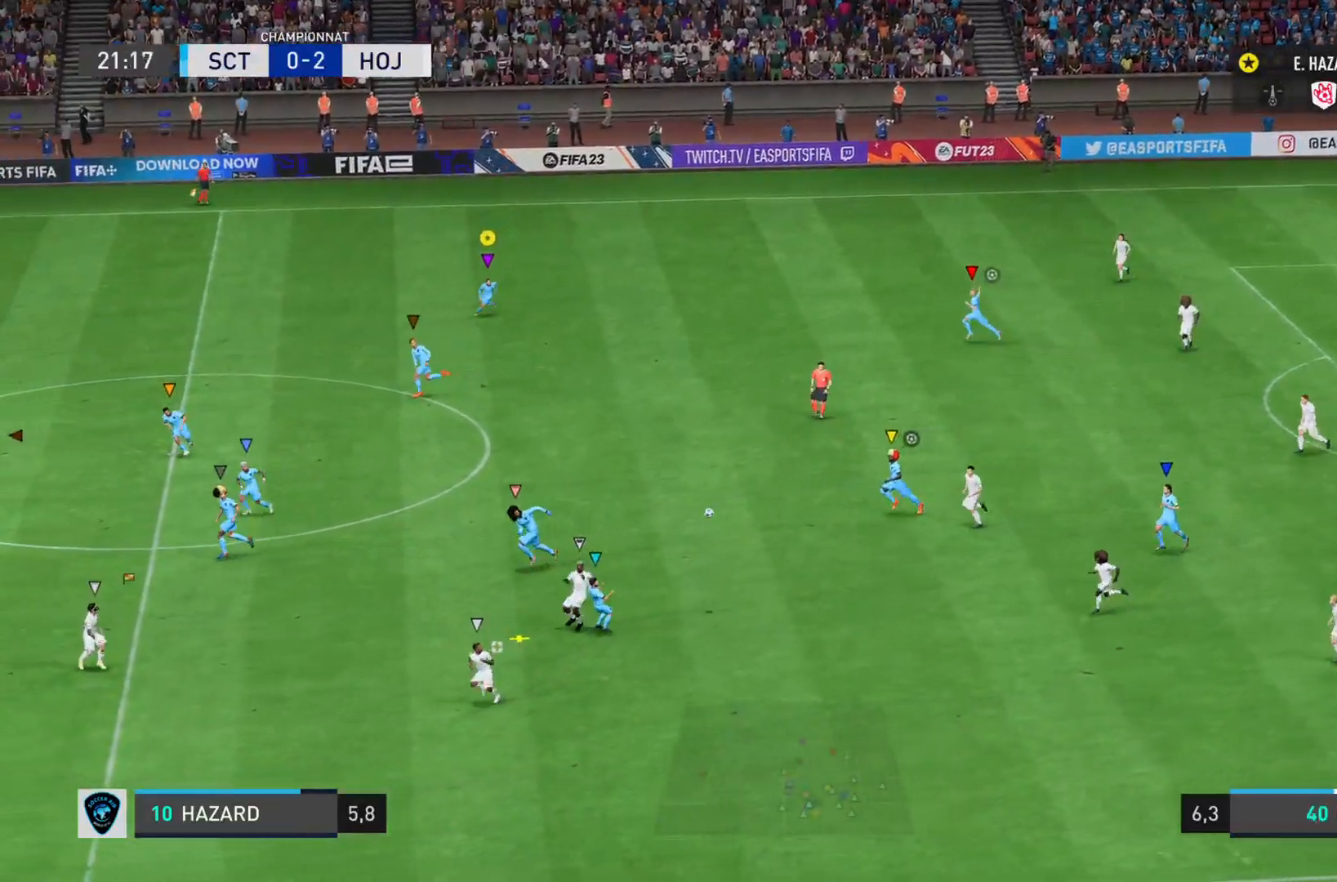
{"buttons": ["L1"], "left_stick": "right", "right_stick": "center", "events": [[384, "left_stick", "right"]]}
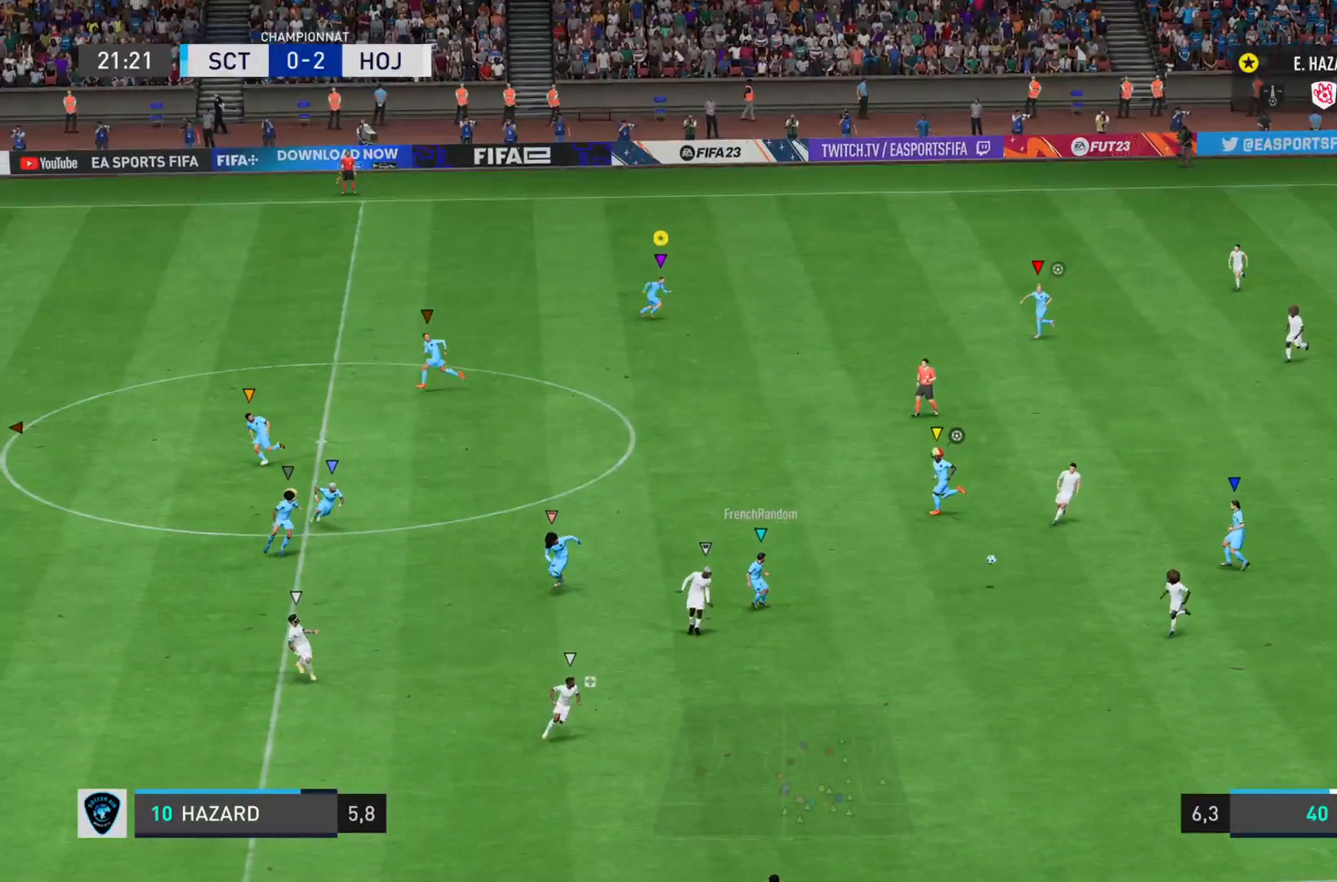
{"buttons": ["L1"], "left_stick": "down-right", "right_stick": "center", "events": [[417, "left_stick", "down-right"]]}
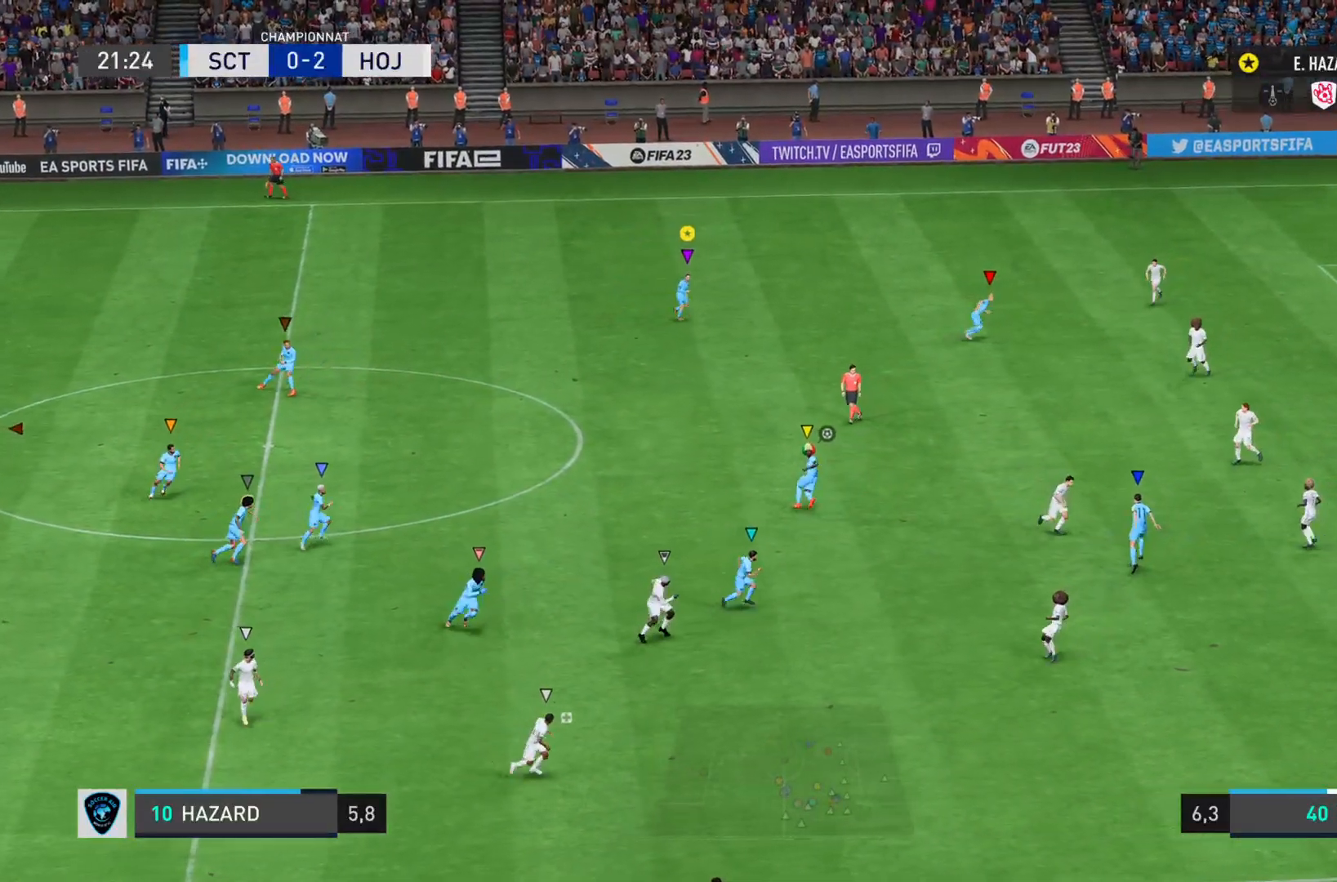
{"buttons": ["L1"], "left_stick": "right", "right_stick": "center", "events": [[150, "left_stick", "right"]]}
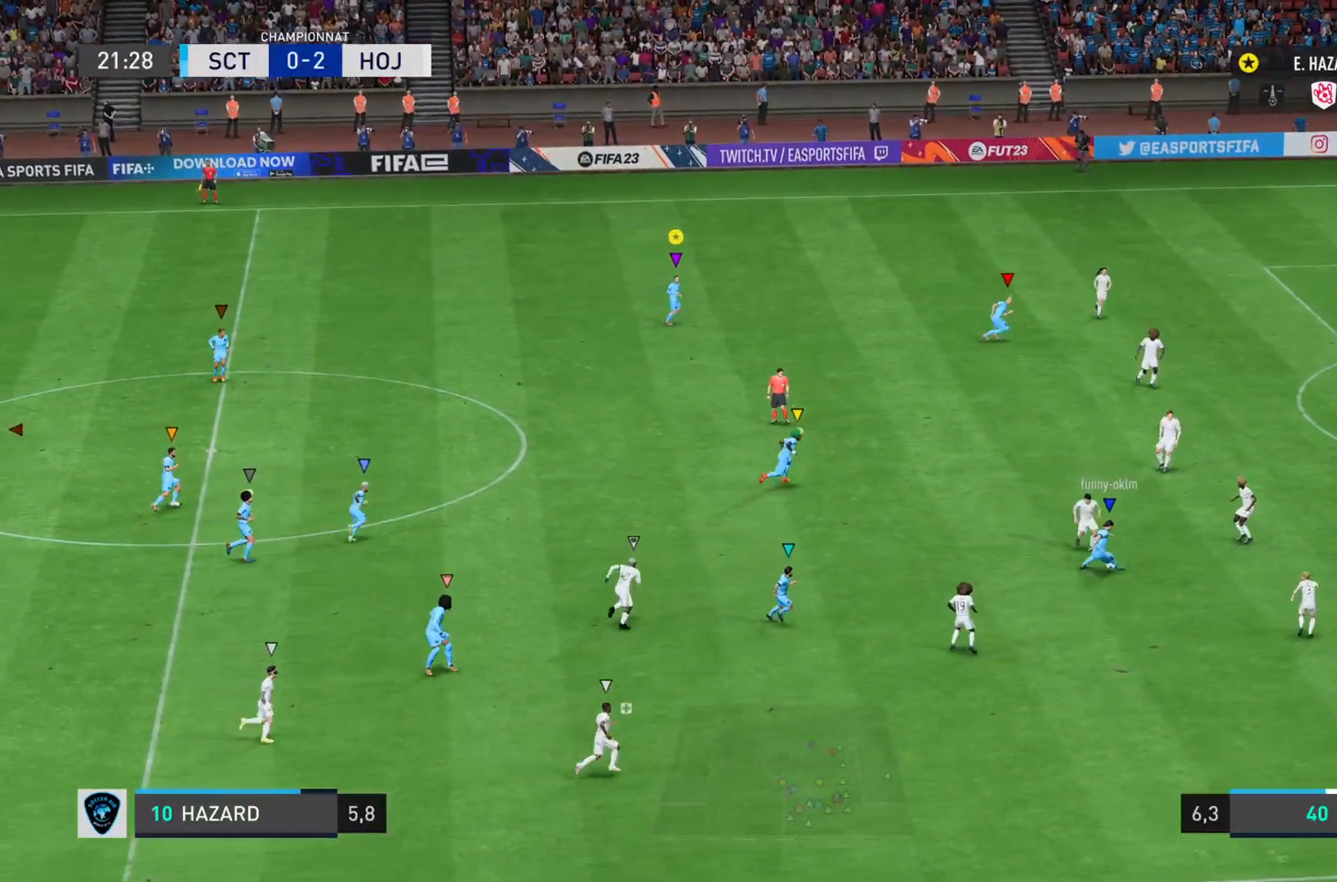
{"buttons": ["L1"], "left_stick": "right", "right_stick": "center", "events": []}
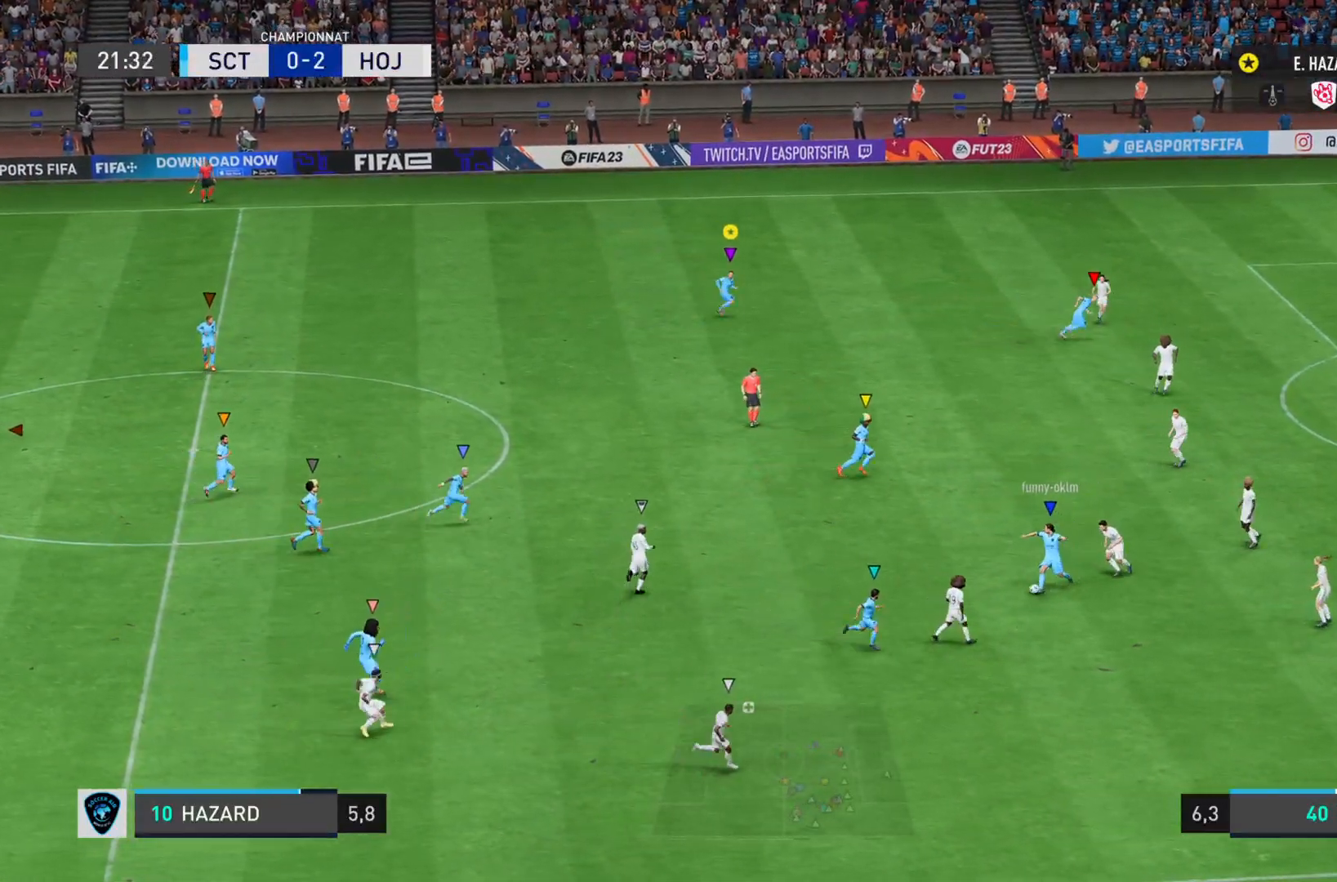
{"buttons": ["L1"], "left_stick": "right", "right_stick": "center", "events": []}
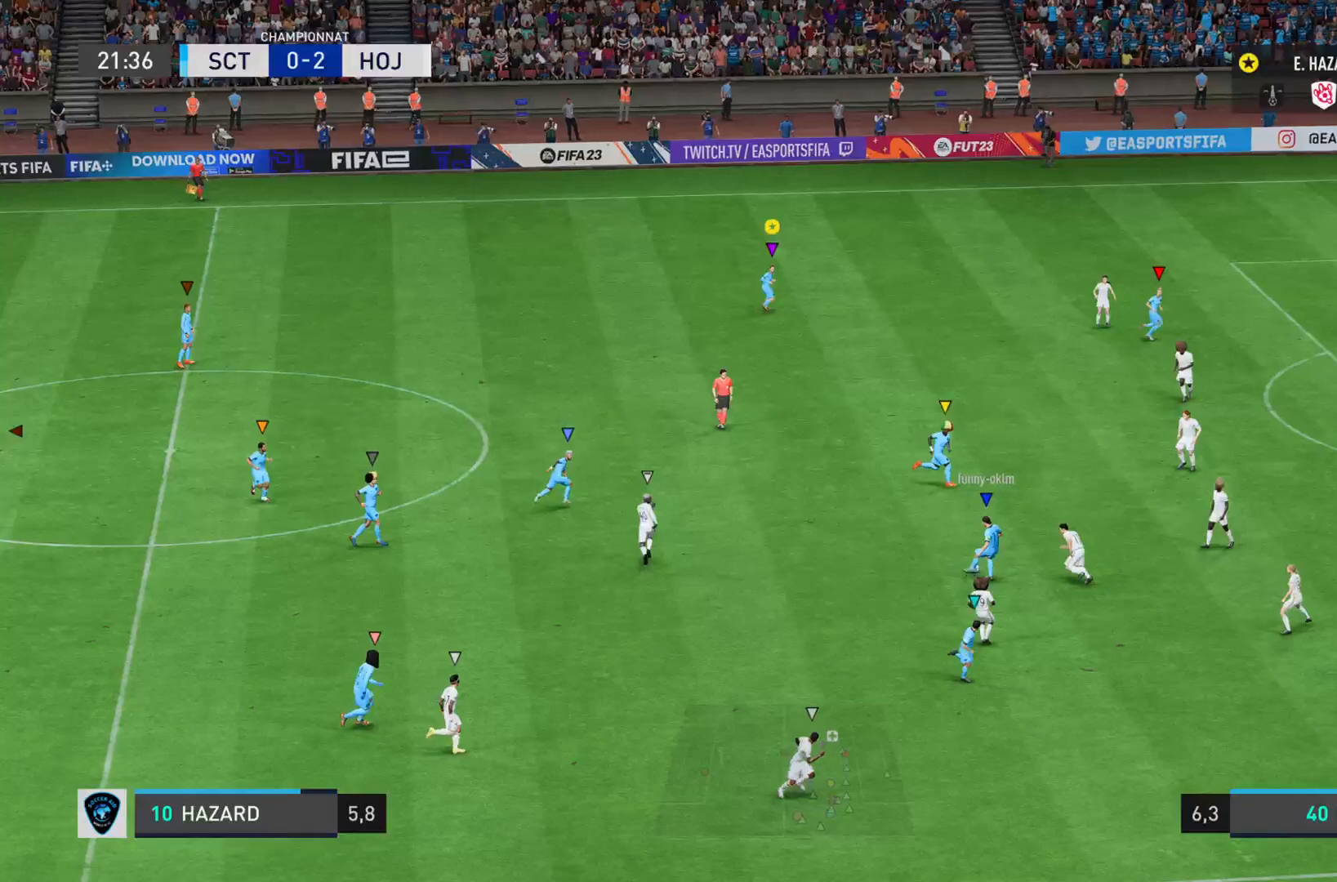
{"buttons": [], "left_stick": "up-right", "right_stick": "center", "events": [[100, "left_stick", "up-right"], [283, "L1", "up"]]}
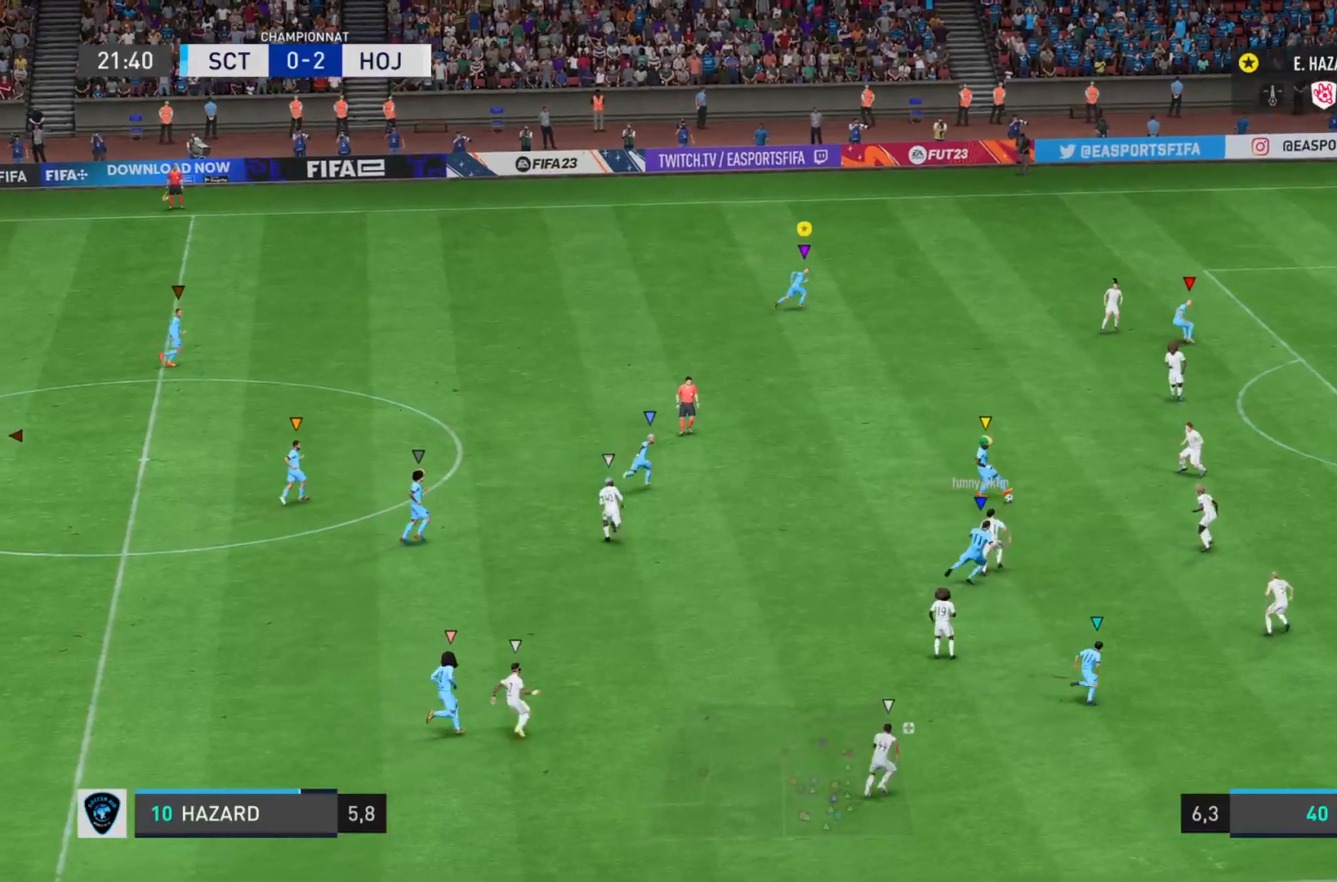
{"buttons": [], "left_stick": "right", "right_stick": "center", "events": [[117, "left_stick", "right"]]}
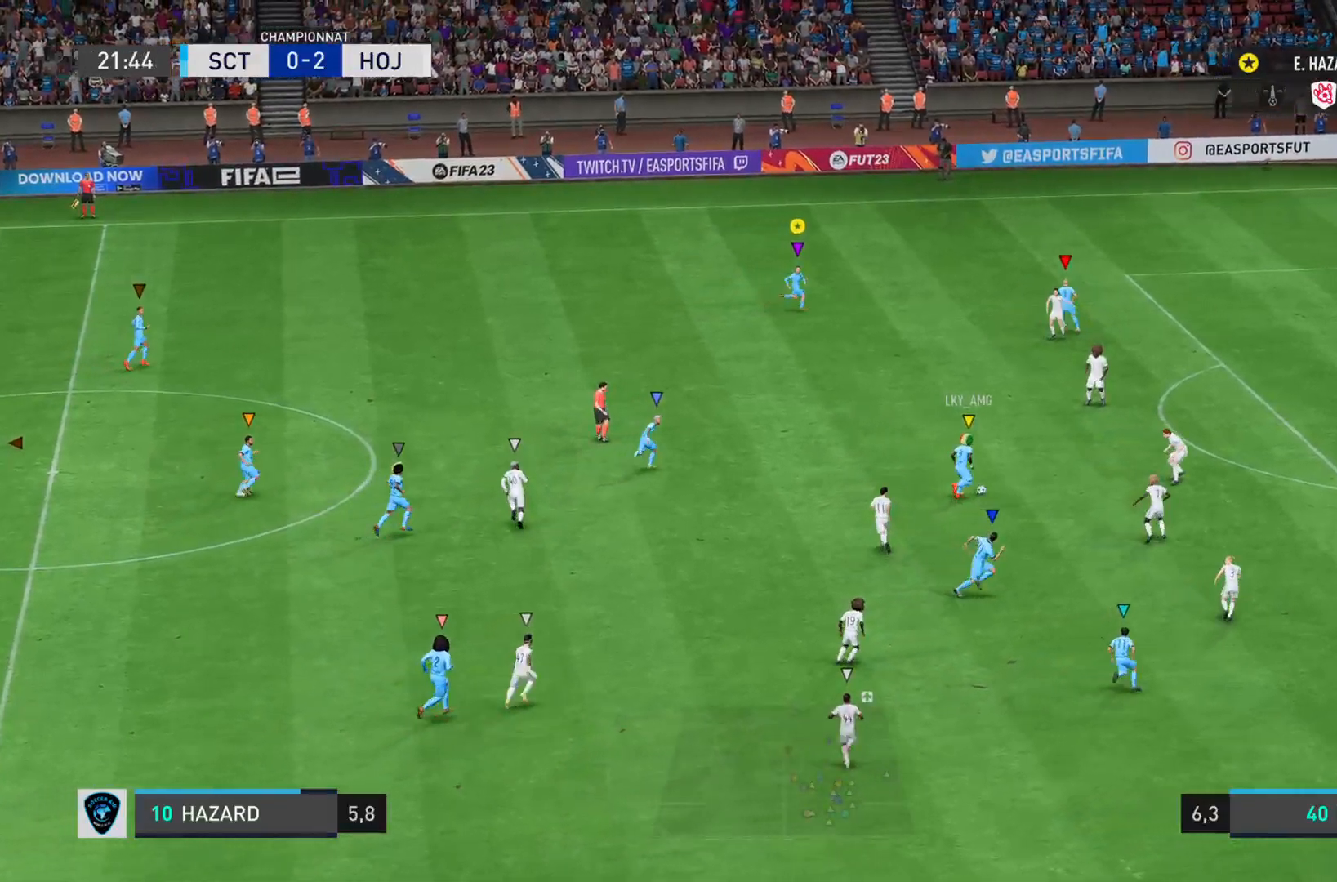
{"buttons": [], "left_stick": "right", "right_stick": "center", "events": []}
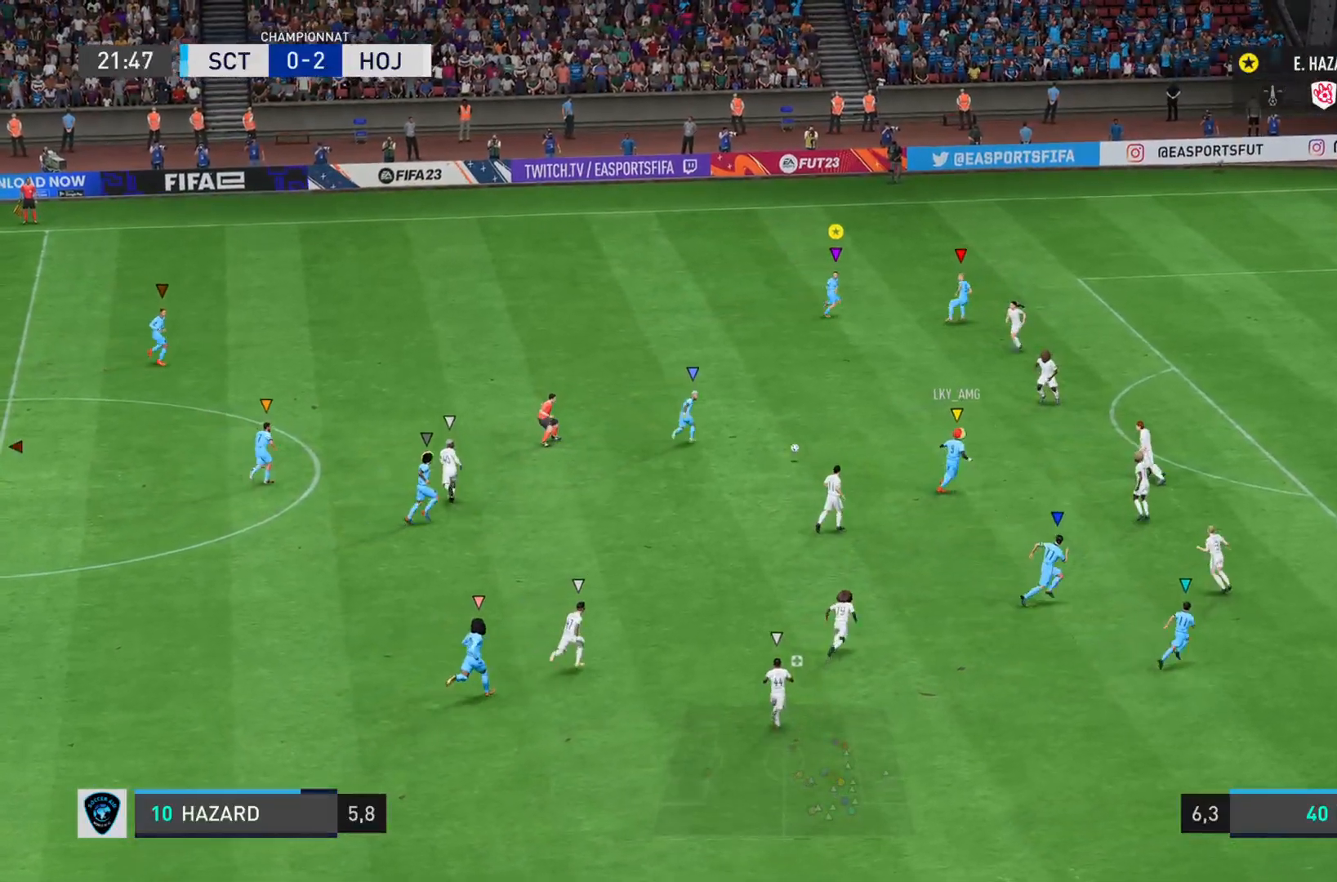
{"buttons": [], "left_stick": "up-left", "right_stick": "center", "events": [[351, "left_stick", "up"], [467, "left_stick", "up-left"]]}